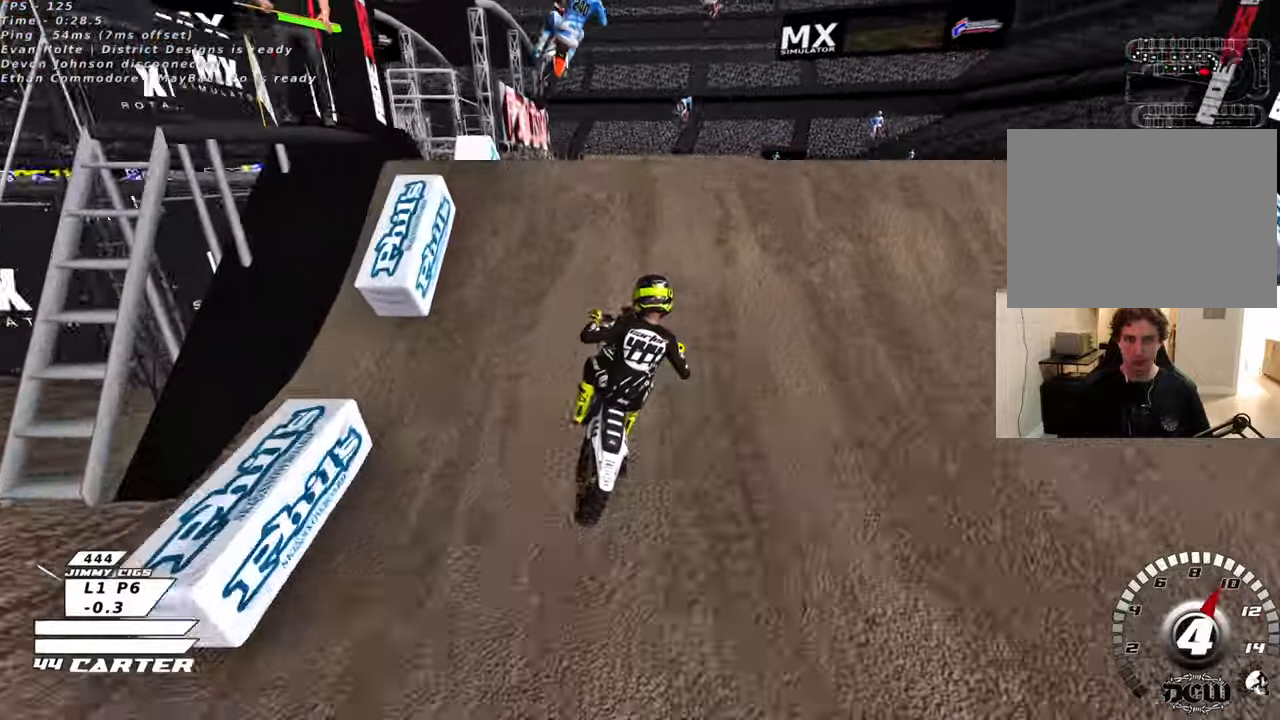
Gameplay with a controller (Xbox layout); each line is a JSON object with the inputs held at the frame after it. "events" lists button and stick changes between this image and that frame as [ms after this image, input, new state], when the widget could be followed in between.
{"buttons": ["R2"], "left_stick": "down-right", "right_stick": "center", "events": [[83, "left_stick", "right"], [200, "left_stick", "down-left"], [383, "left_stick", "down-right"], [500, "R2", "down"]]}
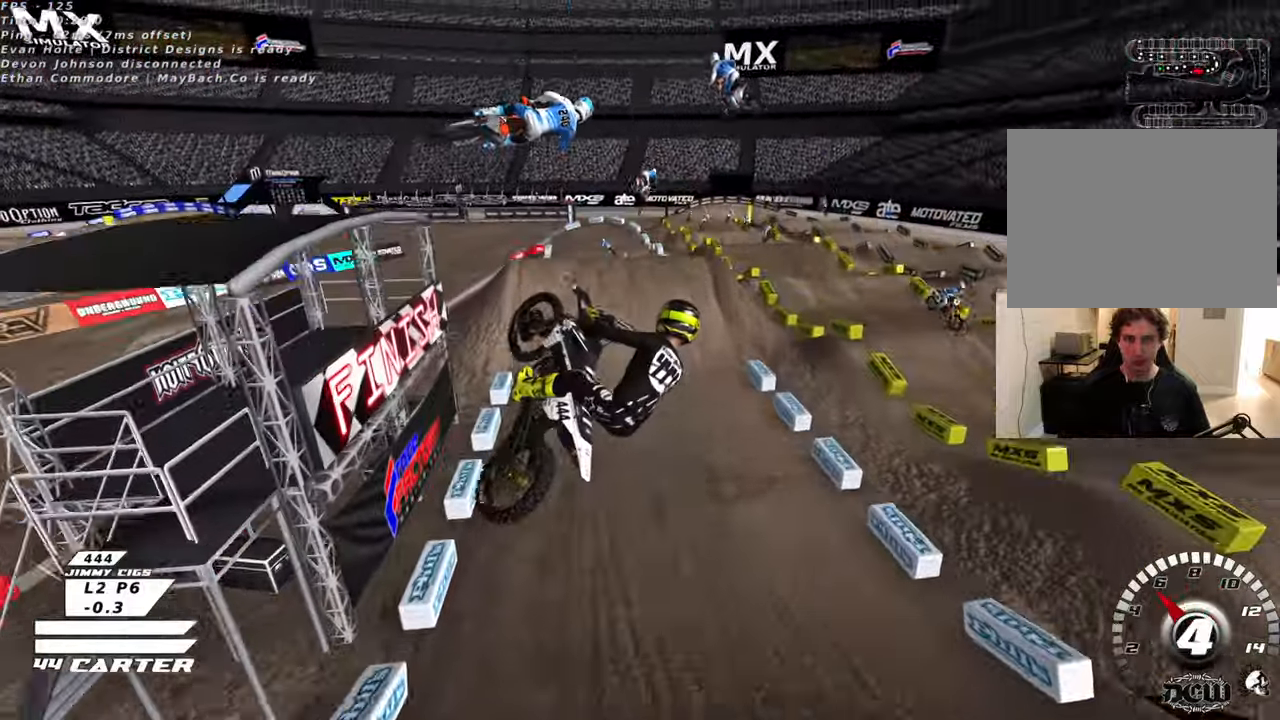
{"buttons": ["R2"], "left_stick": "down", "right_stick": "center", "events": [[116, "A", "down"], [200, "left_stick", "down-left"], [250, "A", "up"], [316, "left_stick", "down"], [333, "A", "down"], [433, "A", "up"]]}
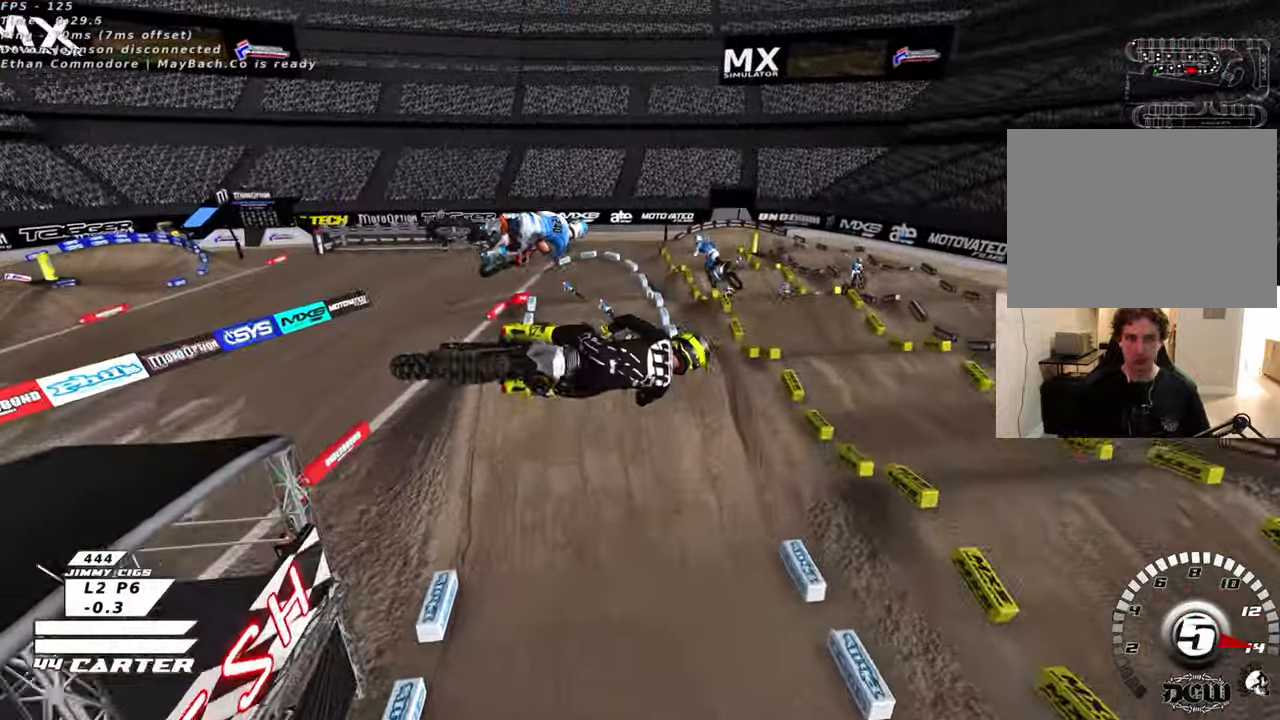
{"buttons": ["A", "R2"], "left_stick": "up-right", "right_stick": "center", "events": [[33, "A", "down"], [250, "left_stick", "down-right"], [350, "A", "up"], [416, "A", "down"], [416, "left_stick", "up-right"]]}
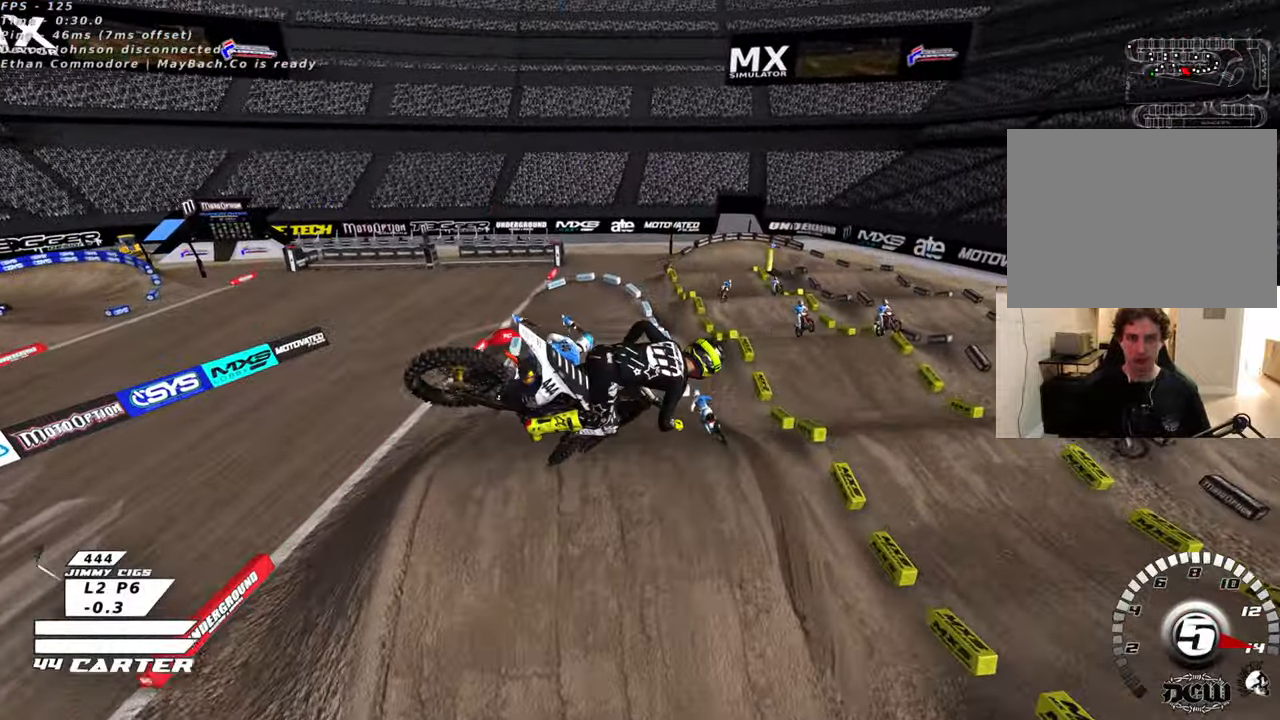
{"buttons": ["R2"], "left_stick": "up", "right_stick": "center", "events": [[33, "A", "up"], [100, "A", "down"], [200, "left_stick", "up"], [233, "A", "up"], [300, "A", "down"], [416, "A", "up"]]}
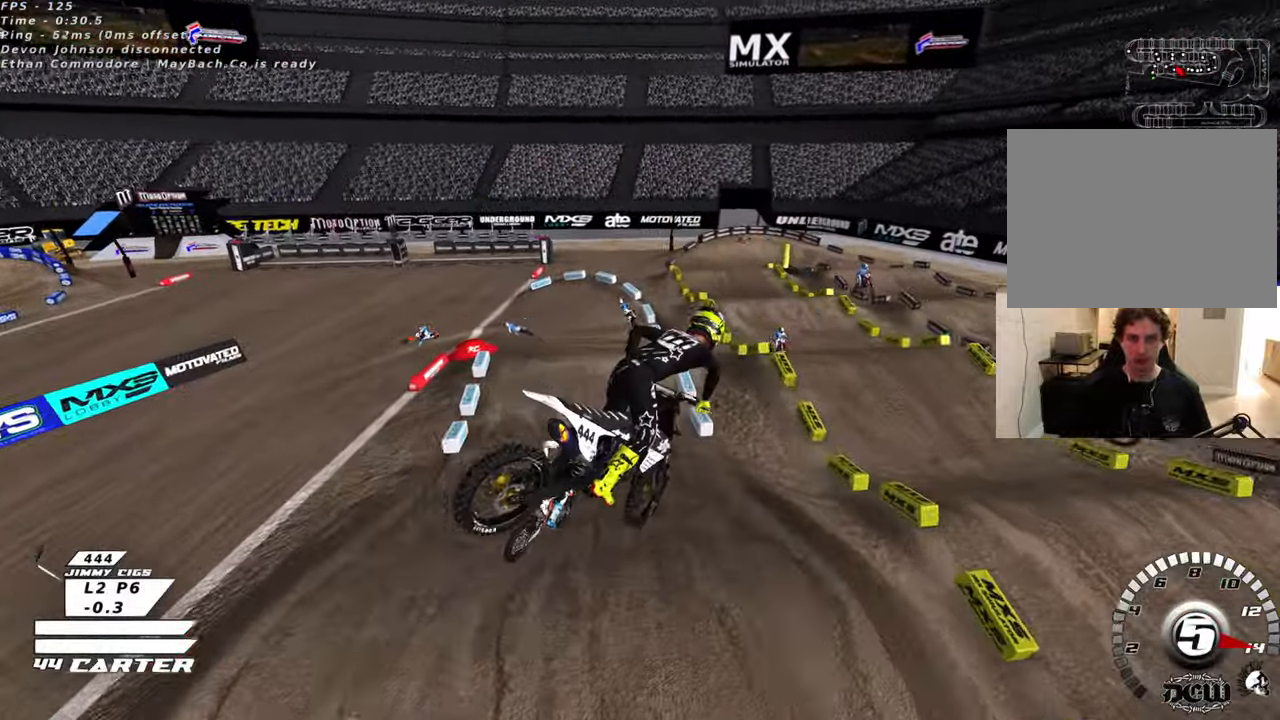
{"buttons": ["R2"], "left_stick": "center", "right_stick": "center", "events": [[150, "left_stick", "center"], [216, "left_stick", "right"], [366, "X", "down"], [400, "left_stick", "center"], [466, "X", "up"]]}
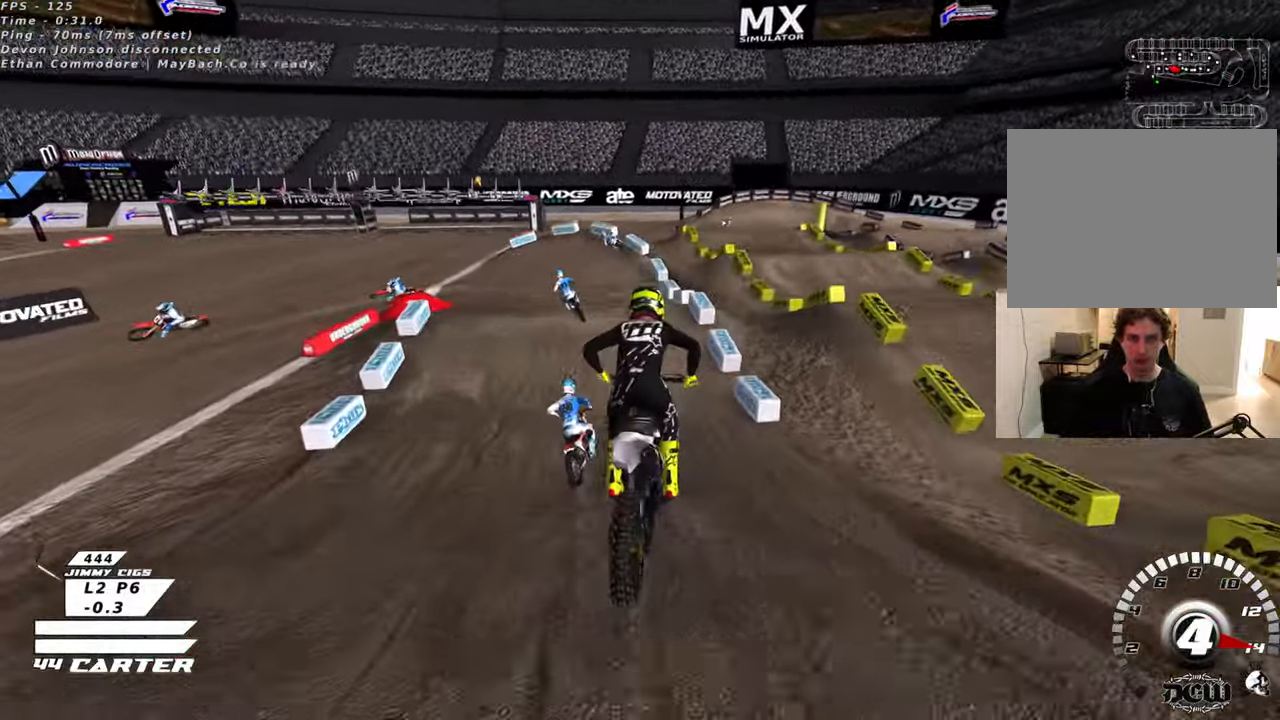
{"buttons": ["L2"], "left_stick": "left", "right_stick": "center", "events": [[50, "X", "down"], [150, "R2", "up"], [150, "X", "up"], [233, "left_stick", "left"], [250, "X", "down"], [300, "X", "up"], [366, "L2", "down"], [400, "X", "down"], [483, "X", "up"]]}
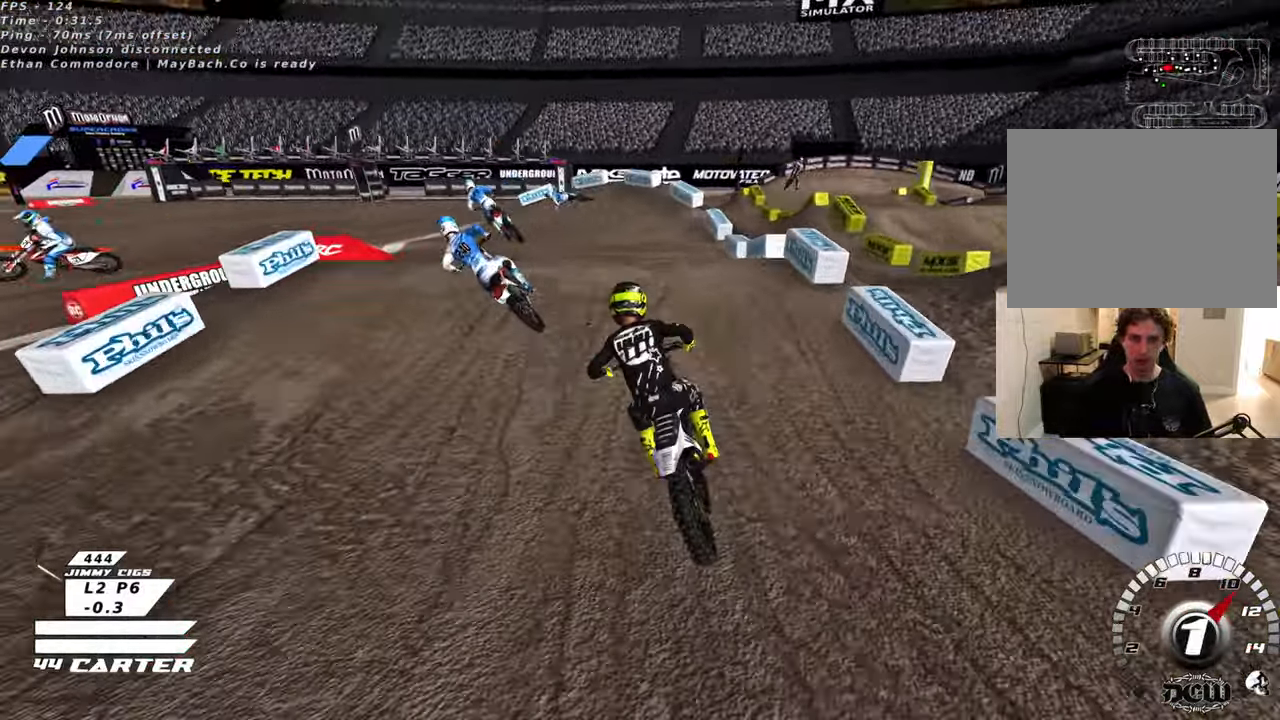
{"buttons": ["R2"], "left_stick": "down", "right_stick": "center", "events": [[66, "X", "down"], [116, "X", "up"], [183, "L2", "up"], [233, "left_stick", "center"], [283, "R2", "down"], [400, "R2", "up"], [450, "R2", "down"], [466, "left_stick", "down"]]}
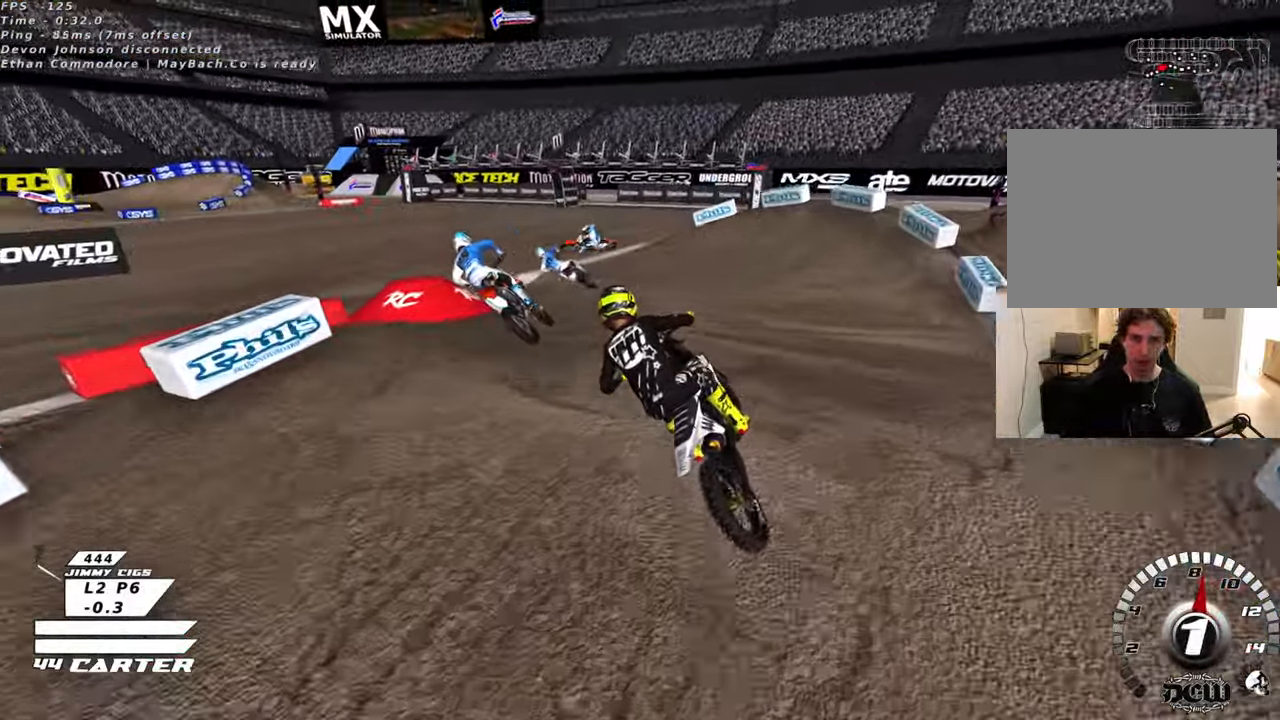
{"buttons": ["R2", "R3"], "left_stick": "left", "right_stick": "left", "events": [[150, "left_stick", "center"], [183, "R3", "down"], [383, "left_stick", "left"], [500, "right_stick", "left"]]}
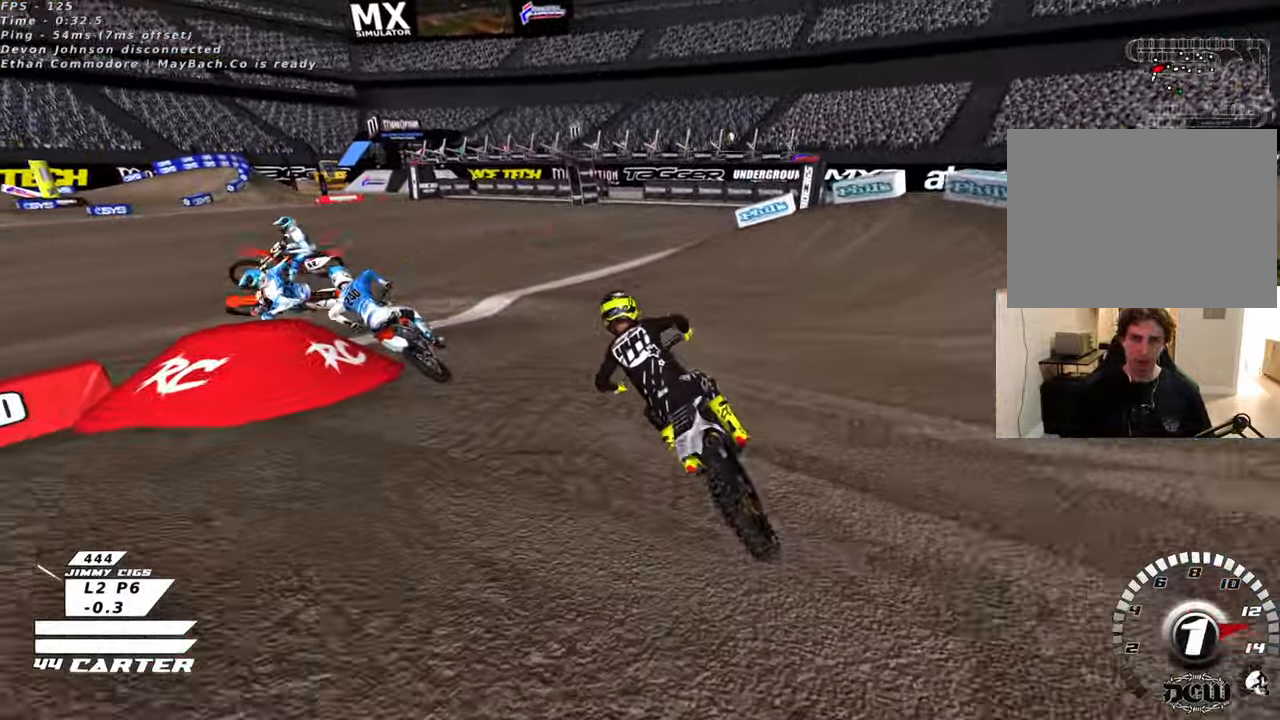
{"buttons": ["L2", "R3"], "left_stick": "left", "right_stick": "left", "events": [[16, "R2", "up"], [333, "L2", "down"]]}
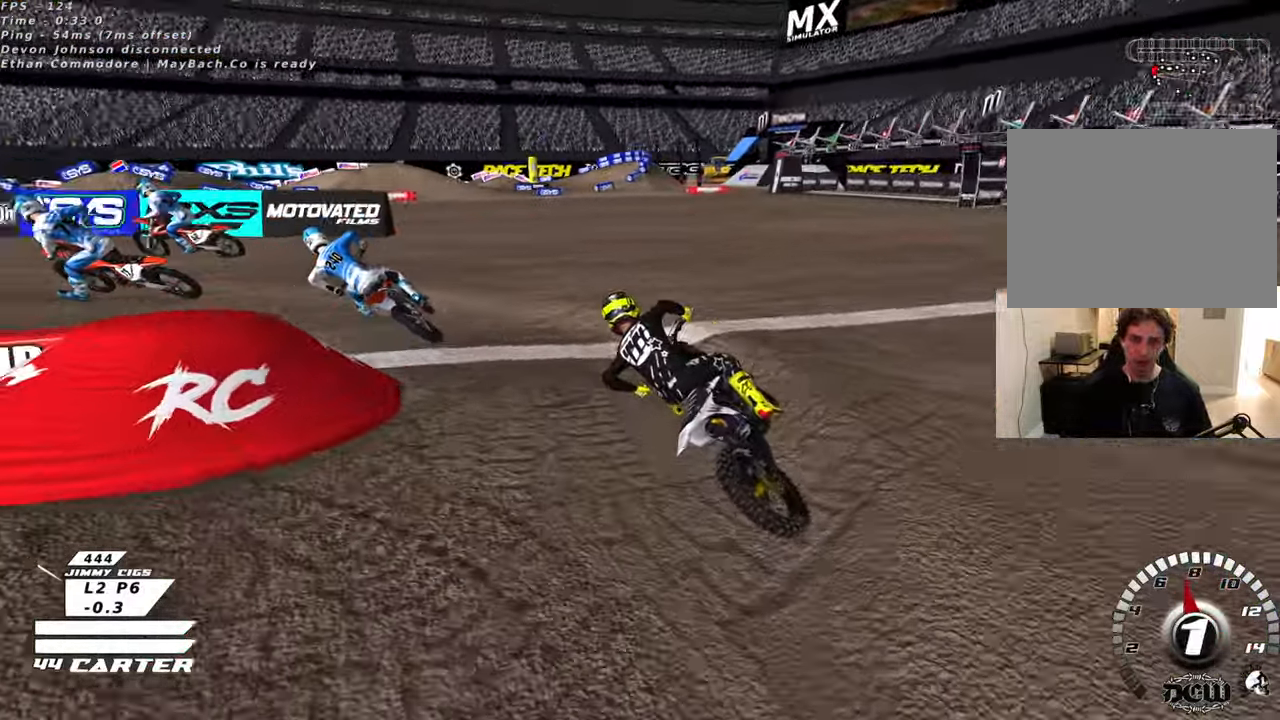
{"buttons": ["R2", "R3"], "left_stick": "right", "right_stick": "left", "events": [[16, "left_stick", "center"], [100, "L2", "up"], [100, "R2", "down"], [433, "left_stick", "right"]]}
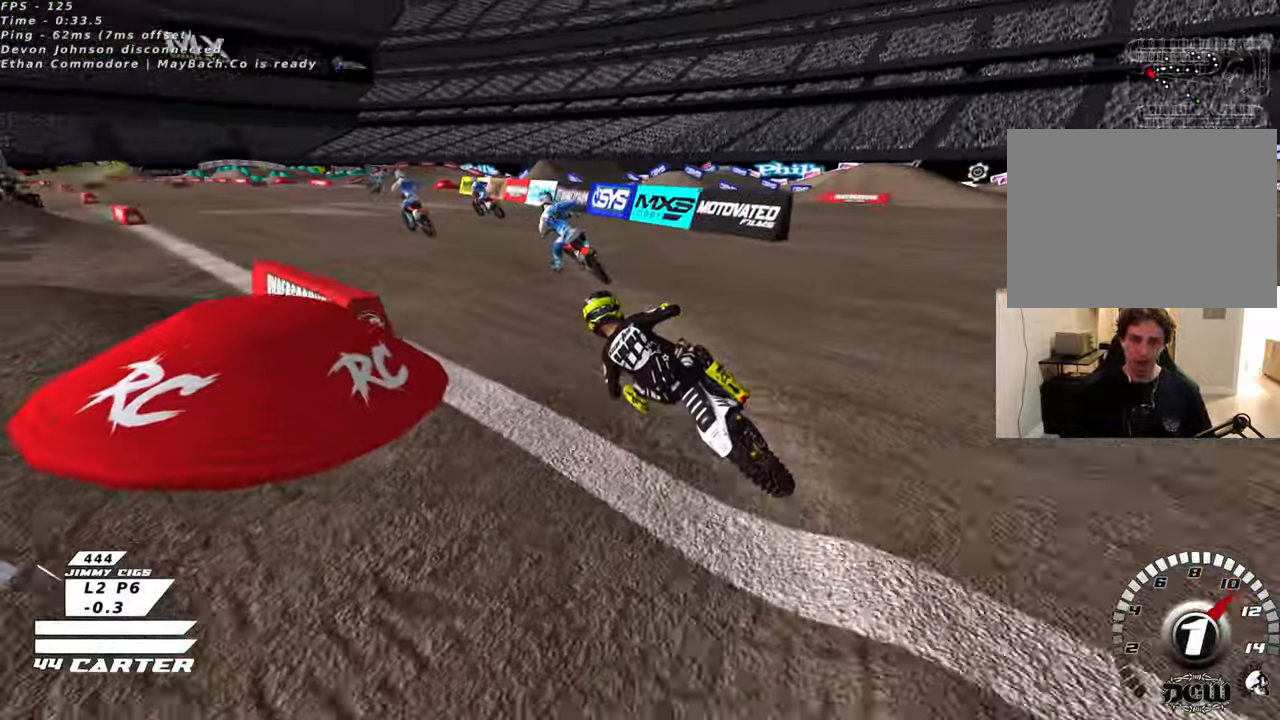
{"buttons": ["A", "R2"], "left_stick": "center", "right_stick": "center", "events": [[16, "left_stick", "center"], [116, "left_stick", "right"], [166, "left_stick", "center"], [233, "R3", "up"], [266, "right_stick", "center"], [433, "A", "down"]]}
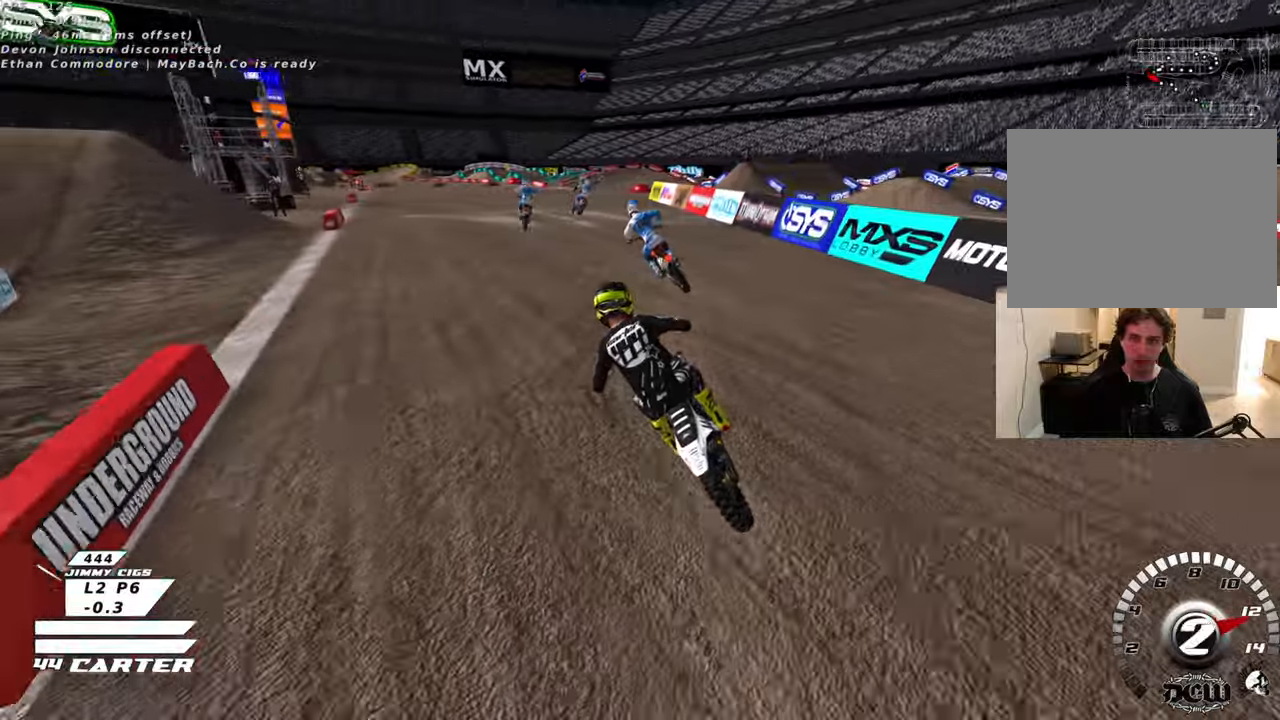
{"buttons": ["R2"], "left_stick": "center", "right_stick": "center", "events": [[83, "A", "up"], [216, "left_stick", "down-right"], [300, "left_stick", "up-right"], [400, "left_stick", "center"]]}
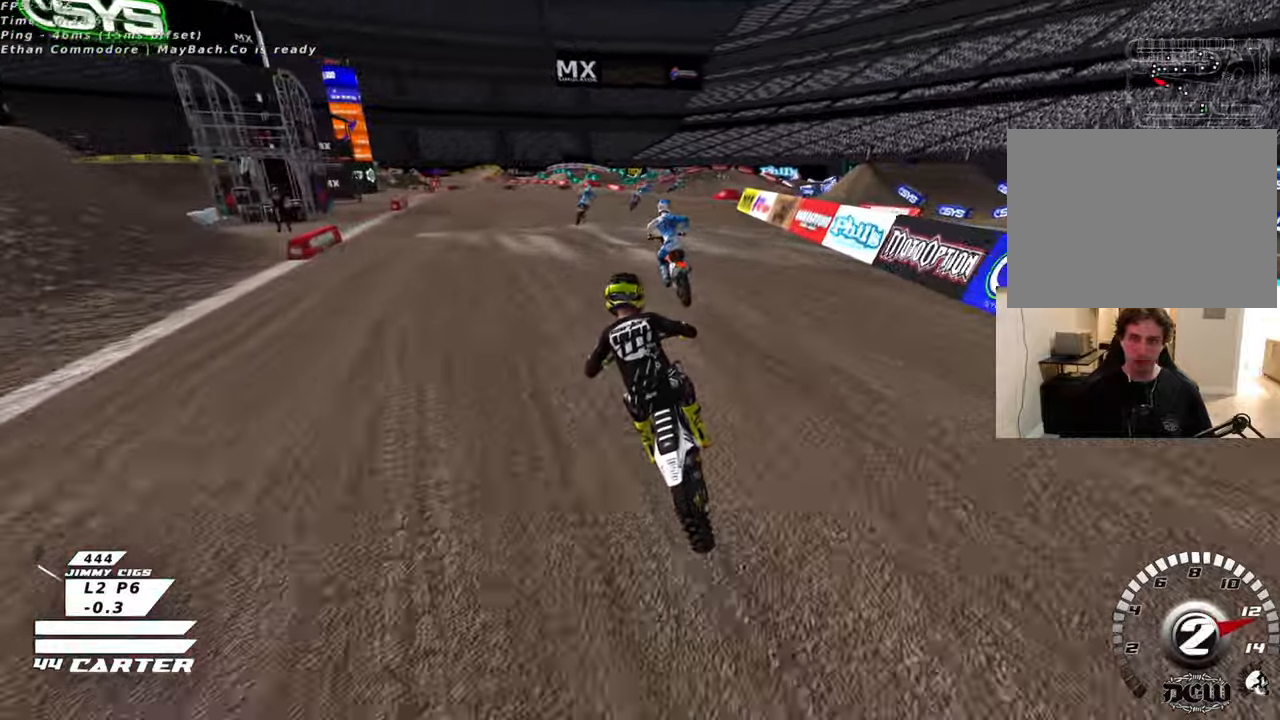
{"buttons": ["A", "R2"], "left_stick": "center", "right_stick": "center", "events": [[33, "left_stick", "up-right"], [133, "left_stick", "center"], [383, "A", "down"]]}
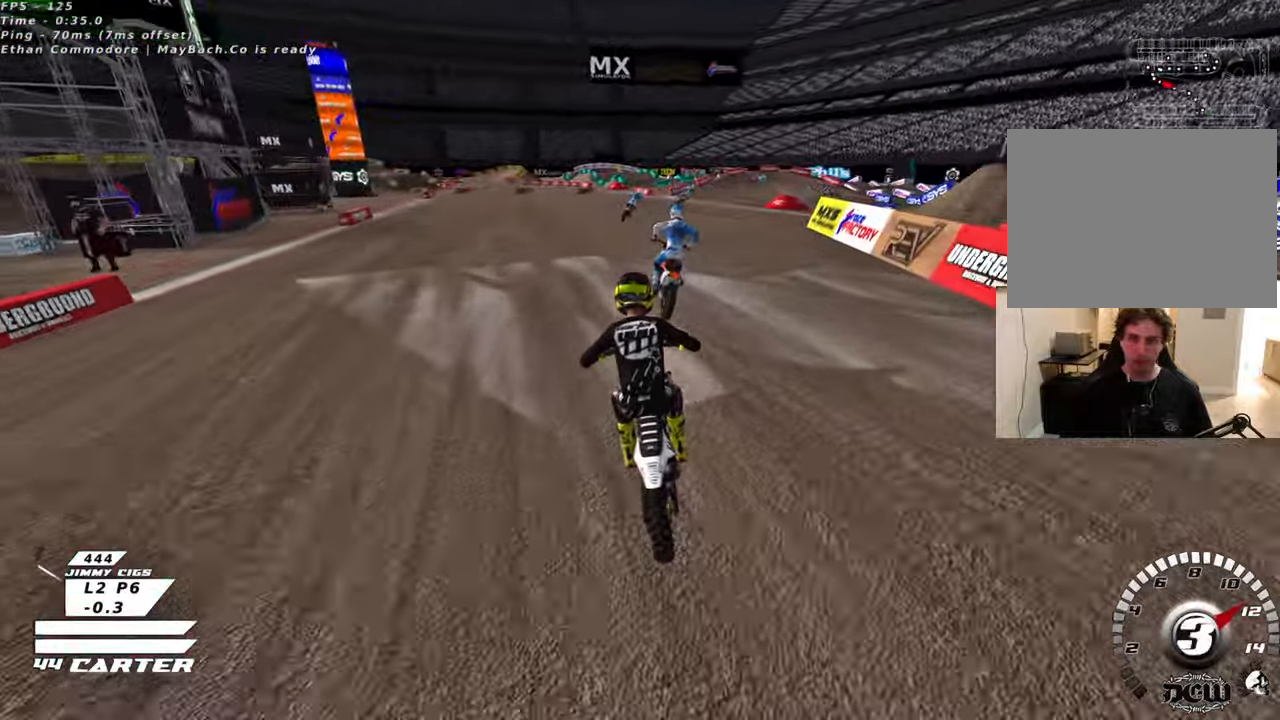
{"buttons": ["A", "R2"], "left_stick": "center", "right_stick": "center", "events": [[50, "A", "up"], [100, "left_stick", "right"], [150, "left_stick", "up-right"], [416, "A", "down"], [483, "left_stick", "center"]]}
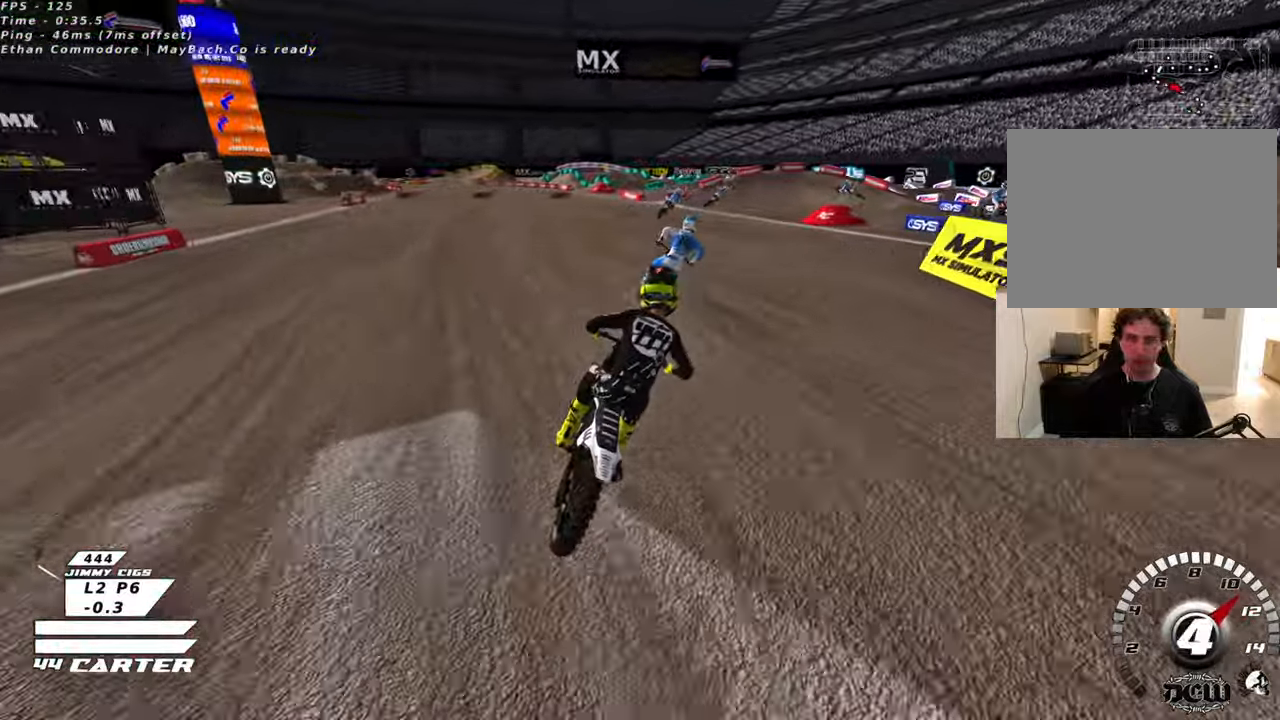
{"buttons": ["X", "R2"], "left_stick": "center", "right_stick": "center", "events": [[66, "A", "up"], [100, "left_stick", "up-right"], [183, "left_stick", "center"], [500, "X", "down"]]}
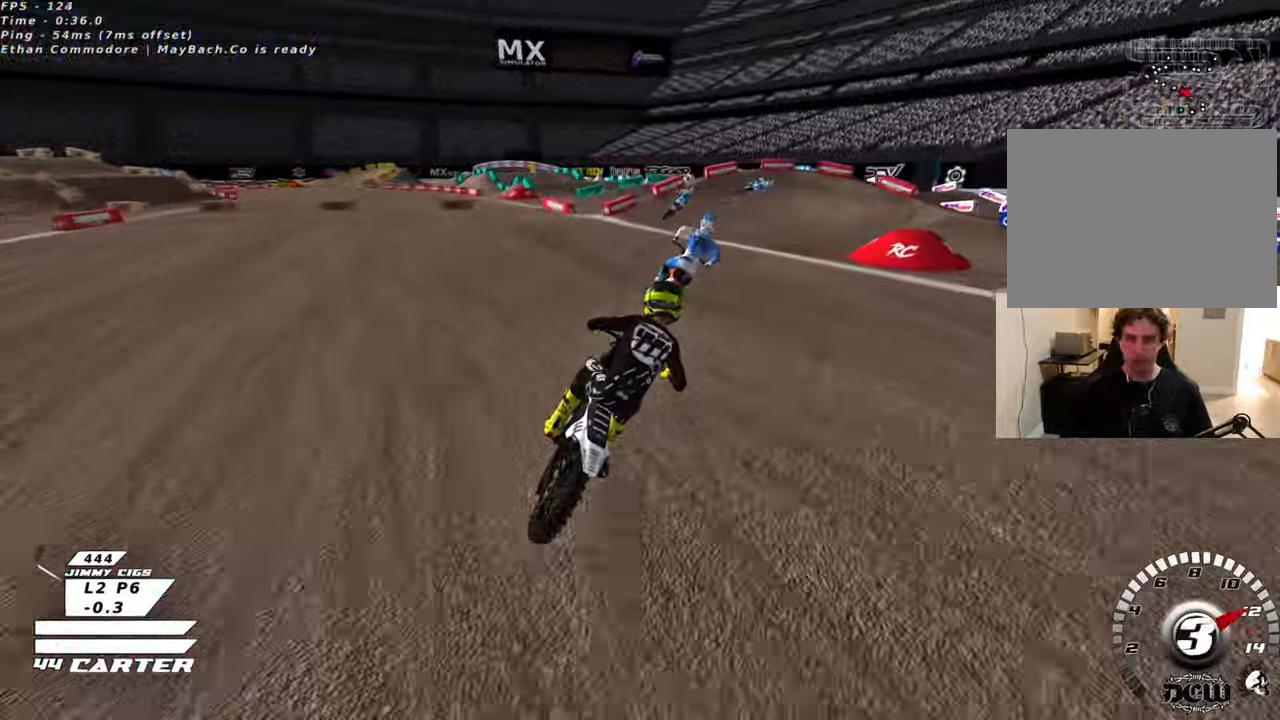
{"buttons": ["L2", "R2"], "left_stick": "down", "right_stick": "center"}
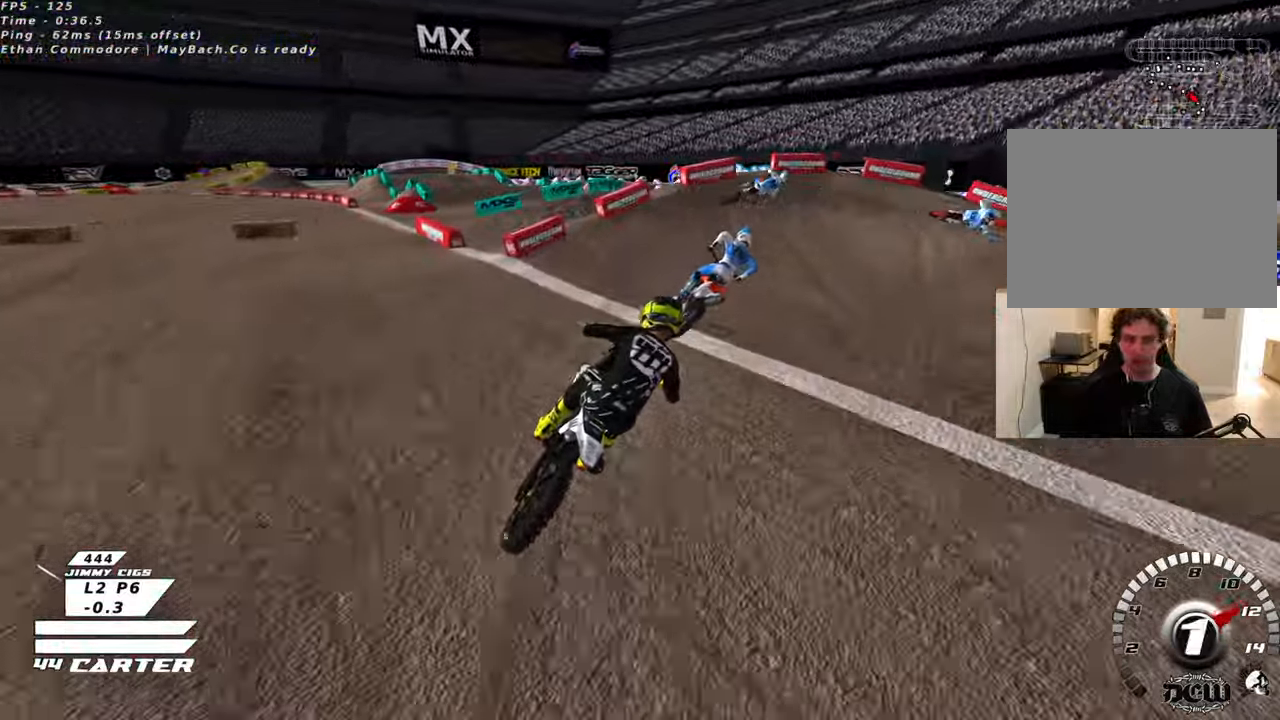
{"buttons": ["L2", "R2"], "left_stick": "right", "right_stick": "center", "events": [[16, "X", "down"], [83, "X", "up"], [183, "X", "down"], [200, "left_stick", "down-right"], [266, "R2", "up"], [266, "X", "up"], [350, "left_stick", "right"], [466, "R2", "down"]]}
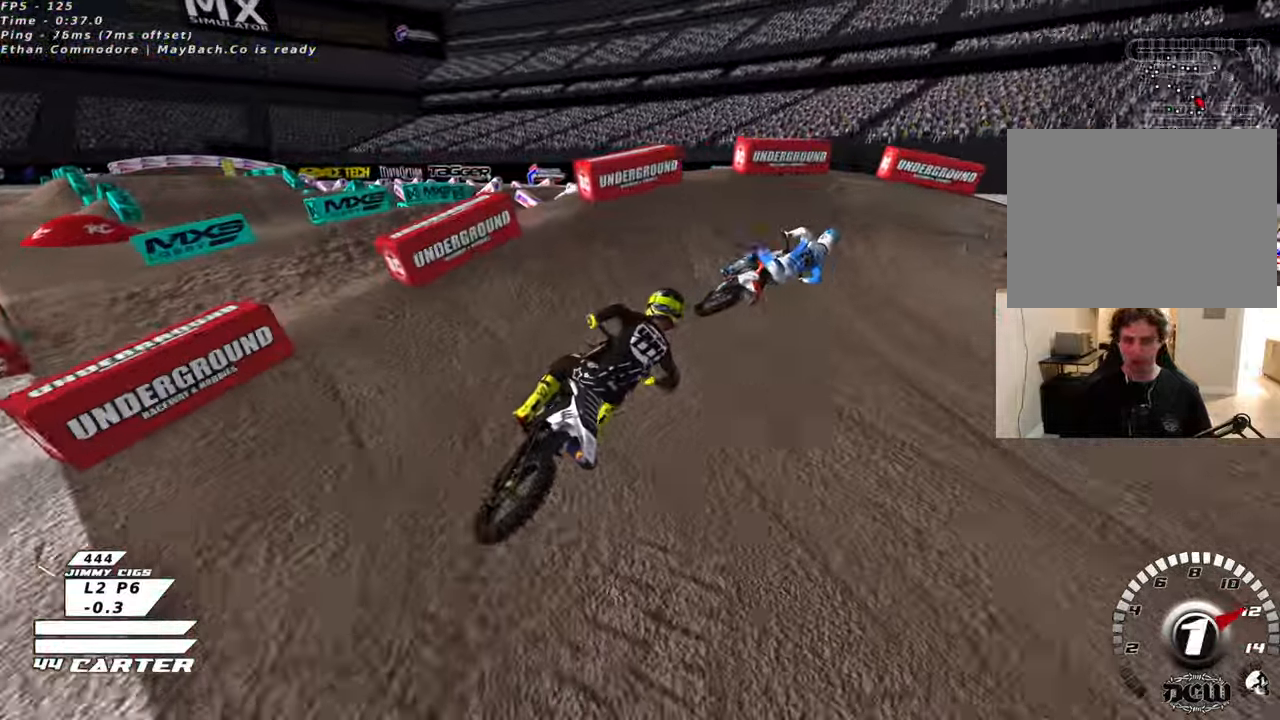
{"buttons": ["R2", "R3"], "left_stick": "right", "right_stick": "down-left", "events": [[16, "R3", "down"], [66, "R2", "up"], [83, "right_stick", "down-left"], [116, "L2", "up"], [300, "R2", "down"], [316, "R2", "up"], [333, "R2", "down"]]}
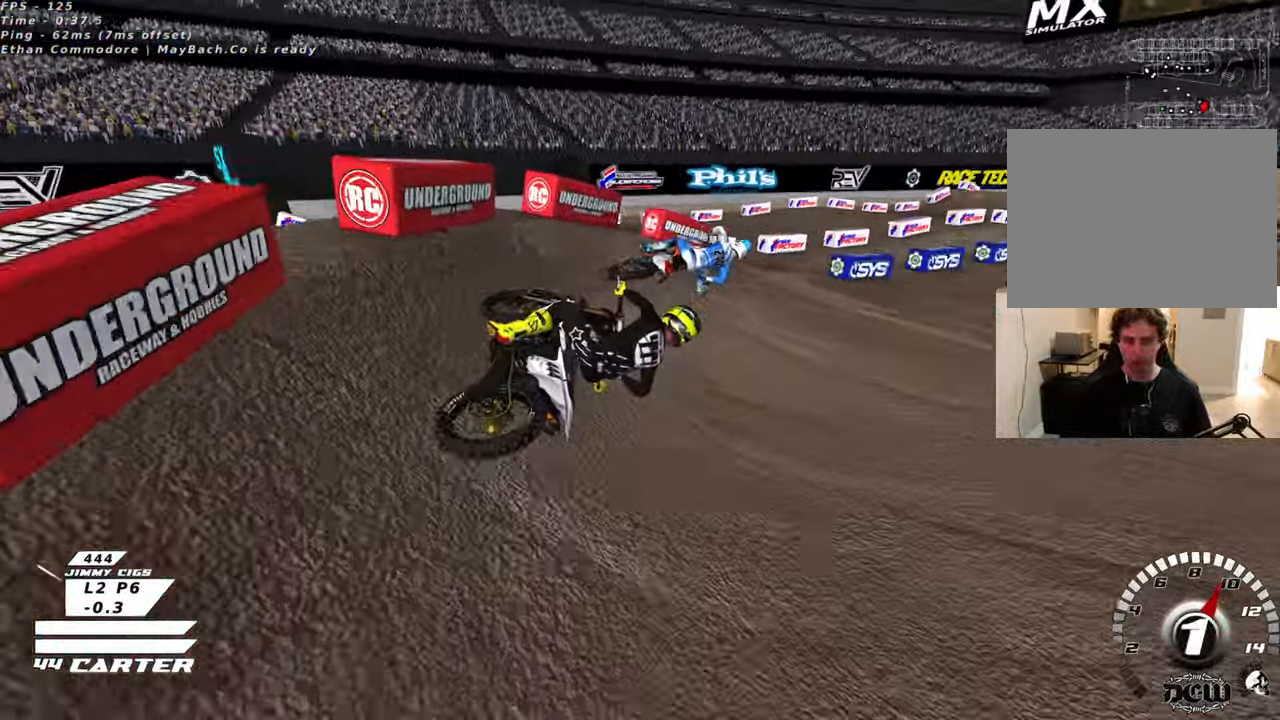
{"buttons": ["R2"], "left_stick": "up-left", "right_stick": "down-left", "events": [[83, "left_stick", "center"], [233, "left_stick", "left"], [433, "left_stick", "up-left"], [500, "R3", "up"]]}
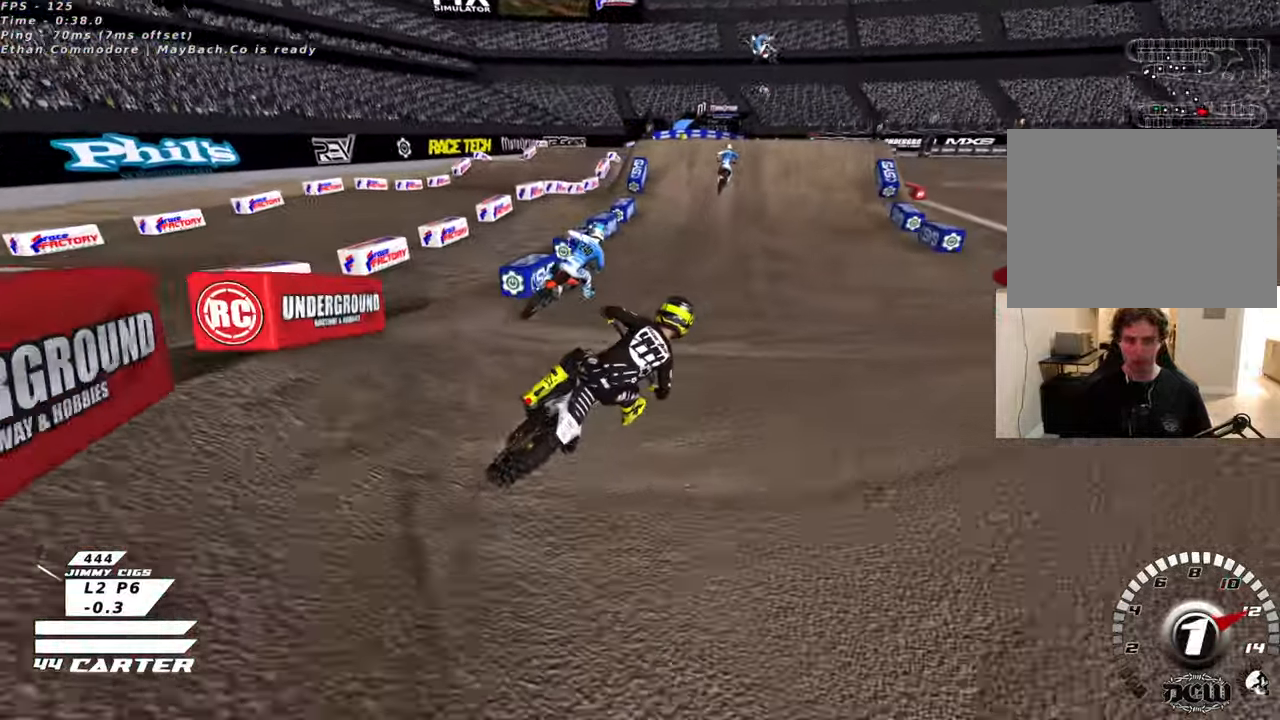
{"buttons": ["R2"], "left_stick": "up", "right_stick": "center", "events": [[66, "right_stick", "center"], [200, "A", "down"], [350, "A", "up"], [416, "left_stick", "up"]]}
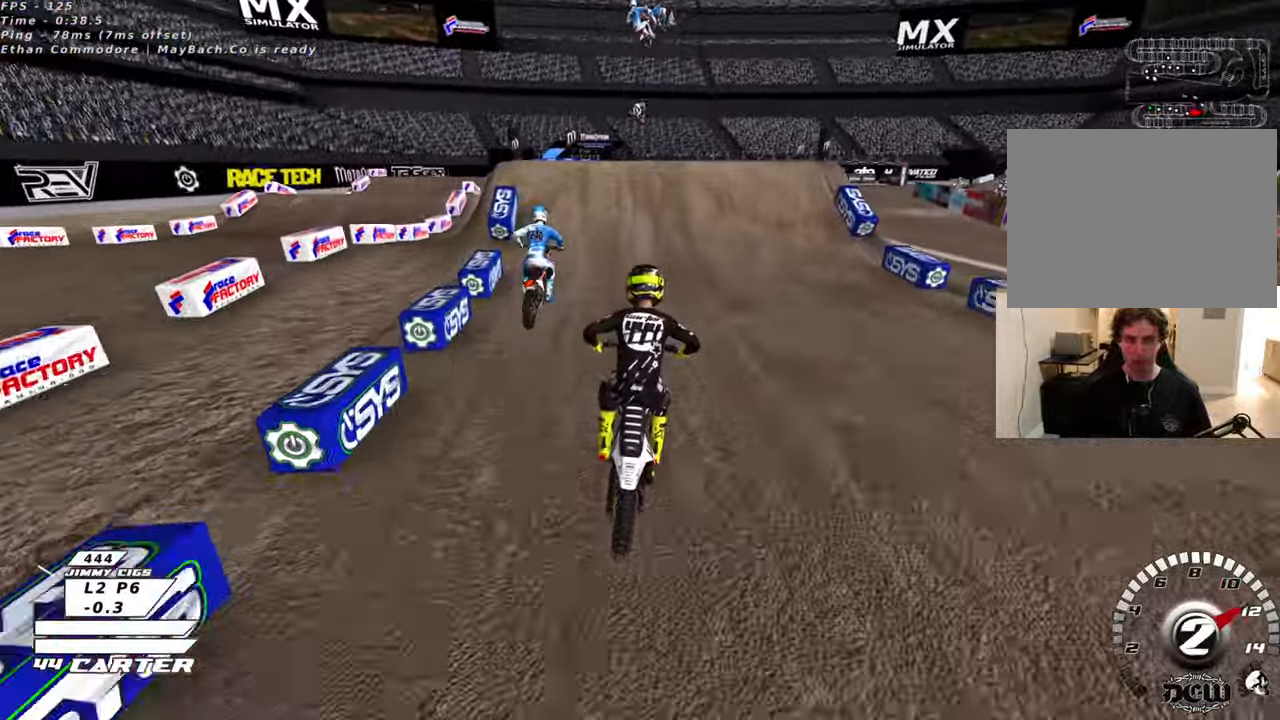
{"buttons": ["R2"], "left_stick": "up-left", "right_stick": "center", "events": [[66, "A", "down"], [166, "left_stick", "center"], [200, "A", "up"], [400, "A", "down"], [466, "left_stick", "up-left"], [483, "A", "up"]]}
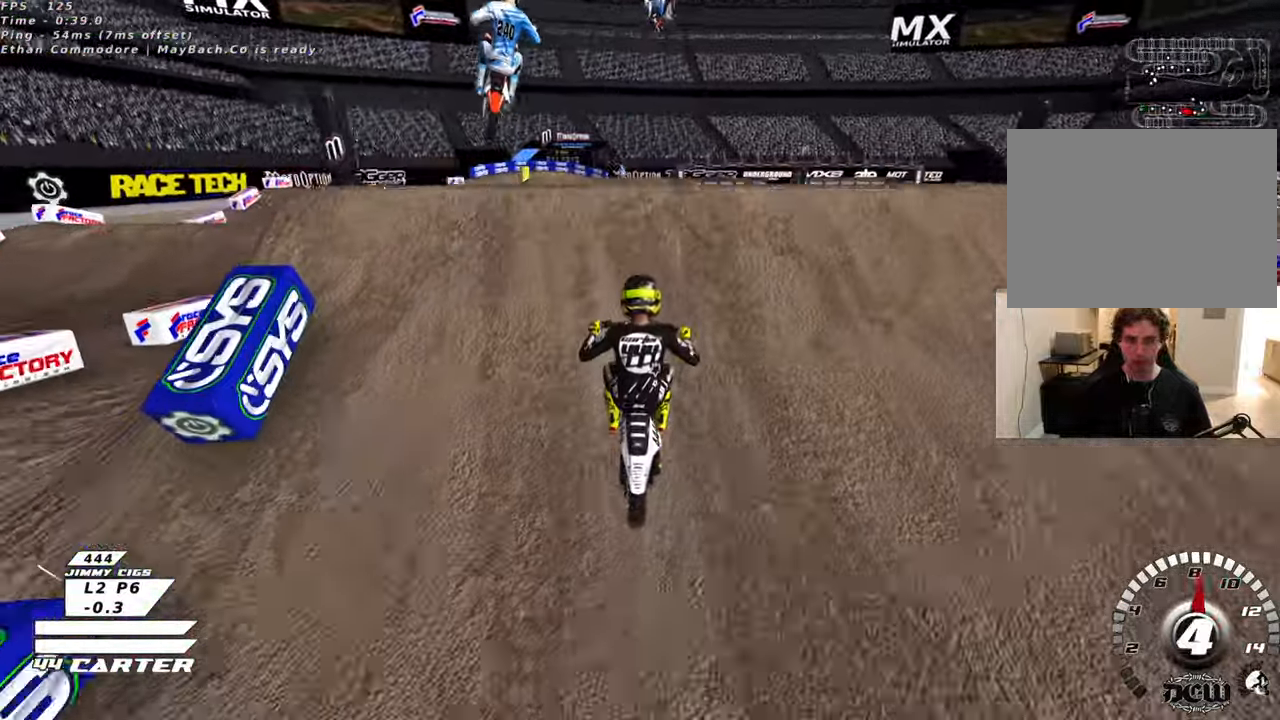
{"buttons": ["A", "L2", "R2"], "left_stick": "down", "right_stick": "center", "events": [[50, "left_stick", "left"], [183, "R2", "up"], [183, "left_stick", "down"], [416, "R2", "down"], [500, "A", "down"], [500, "L2", "down"]]}
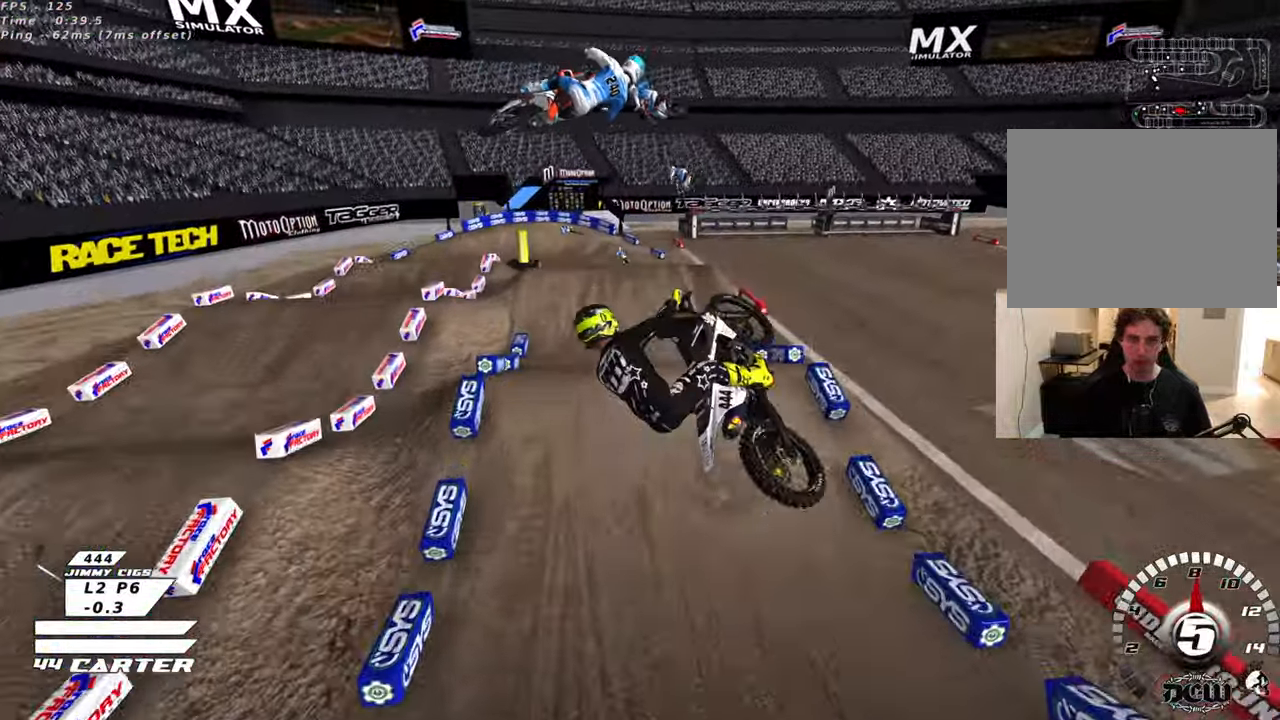
{"buttons": ["A", "R2"], "left_stick": "down", "right_stick": "center", "events": [[116, "A", "up"], [116, "L2", "up"], [216, "A", "down"], [333, "A", "up"], [416, "A", "down"]]}
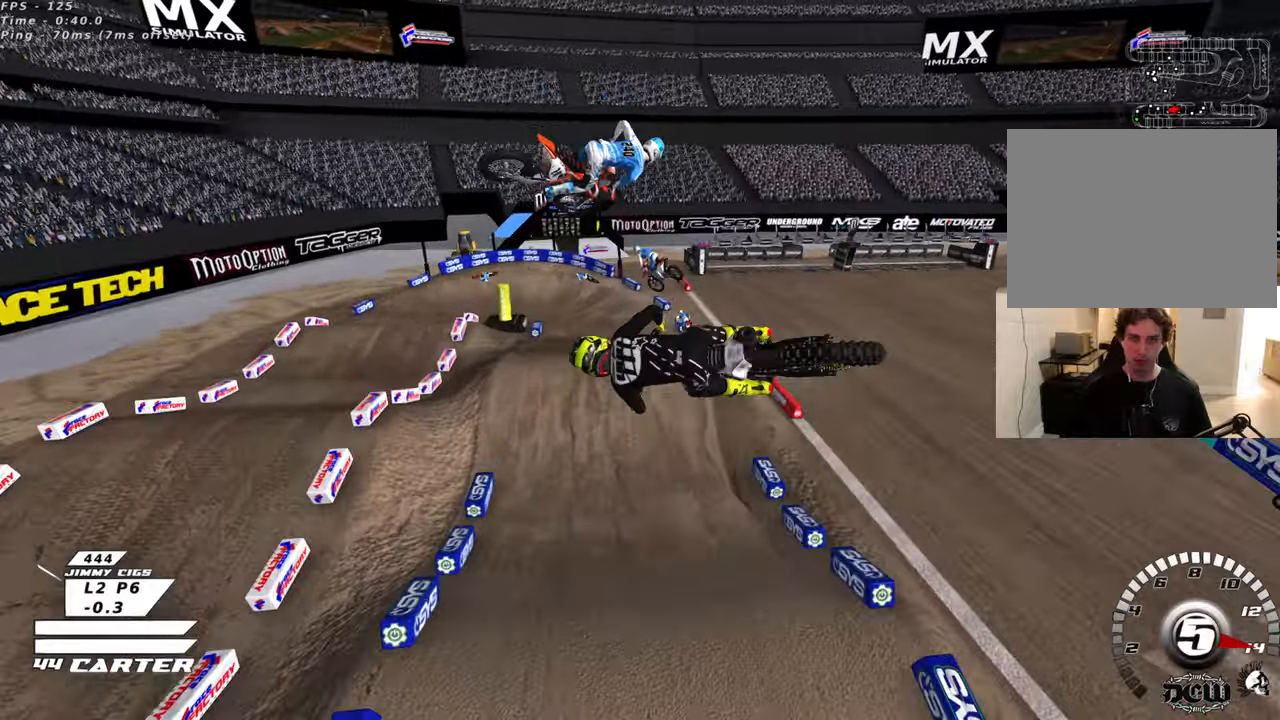
{"buttons": ["R2"], "left_stick": "up", "right_stick": "center", "events": [[50, "A", "up"], [116, "A", "down"], [233, "A", "up"], [316, "A", "down"], [350, "left_stick", "up-left"], [433, "A", "up"], [433, "left_stick", "up"]]}
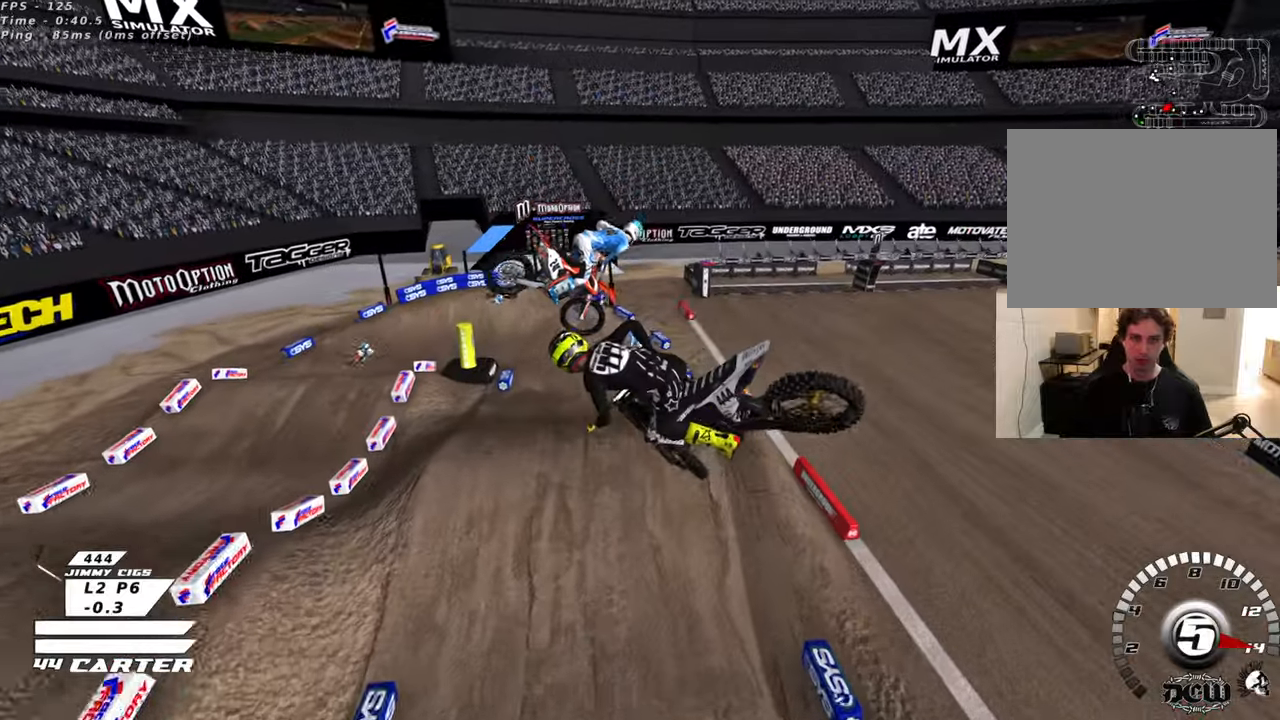
{"buttons": ["R2"], "left_stick": "up", "right_stick": "center", "events": [[16, "A", "down"], [133, "A", "up"], [266, "A", "down"], [400, "A", "up"]]}
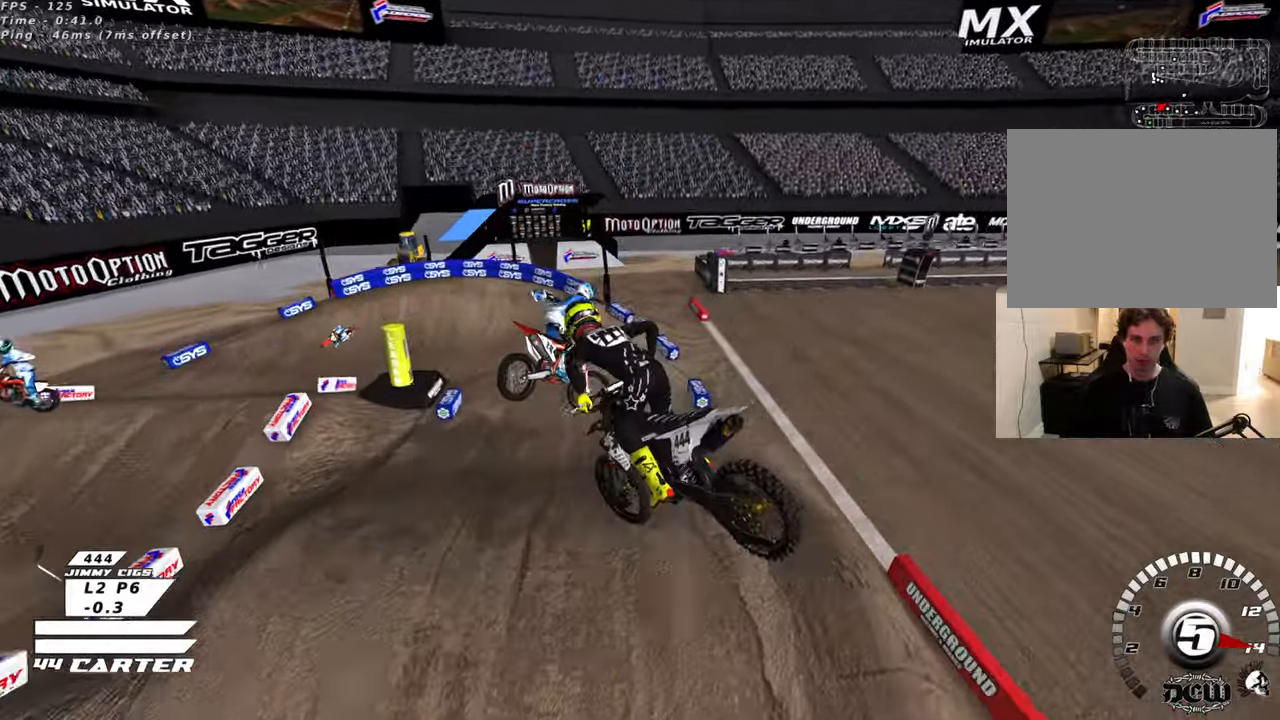
{"buttons": ["R2"], "left_stick": "left", "right_stick": "center", "events": [[33, "left_stick", "up-left"], [200, "X", "down"], [283, "X", "up"], [283, "left_stick", "up"], [383, "X", "down"], [483, "X", "up"], [500, "left_stick", "left"]]}
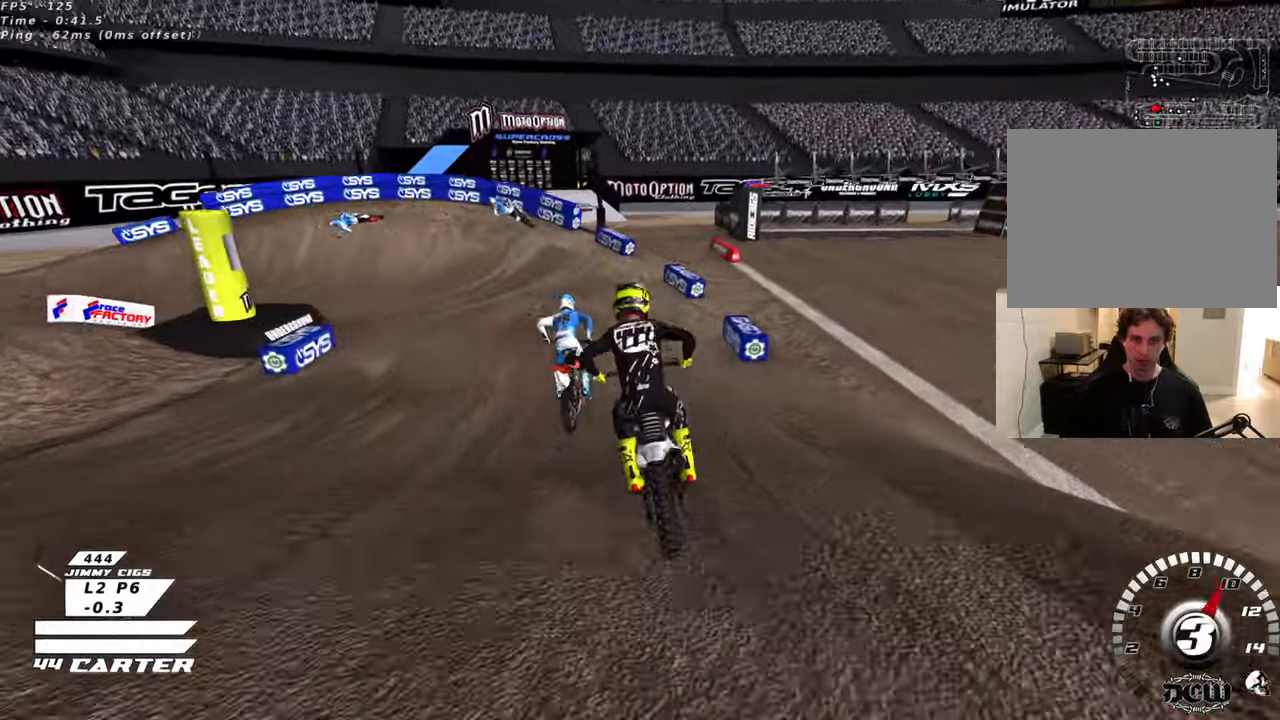
{"buttons": [], "left_stick": "center", "right_stick": "center", "events": [[183, "left_stick", "center"], [250, "X", "down"], [300, "left_stick", "left"], [333, "X", "up"], [416, "X", "down"], [466, "left_stick", "center"], [500, "R2", "up"], [500, "X", "up"]]}
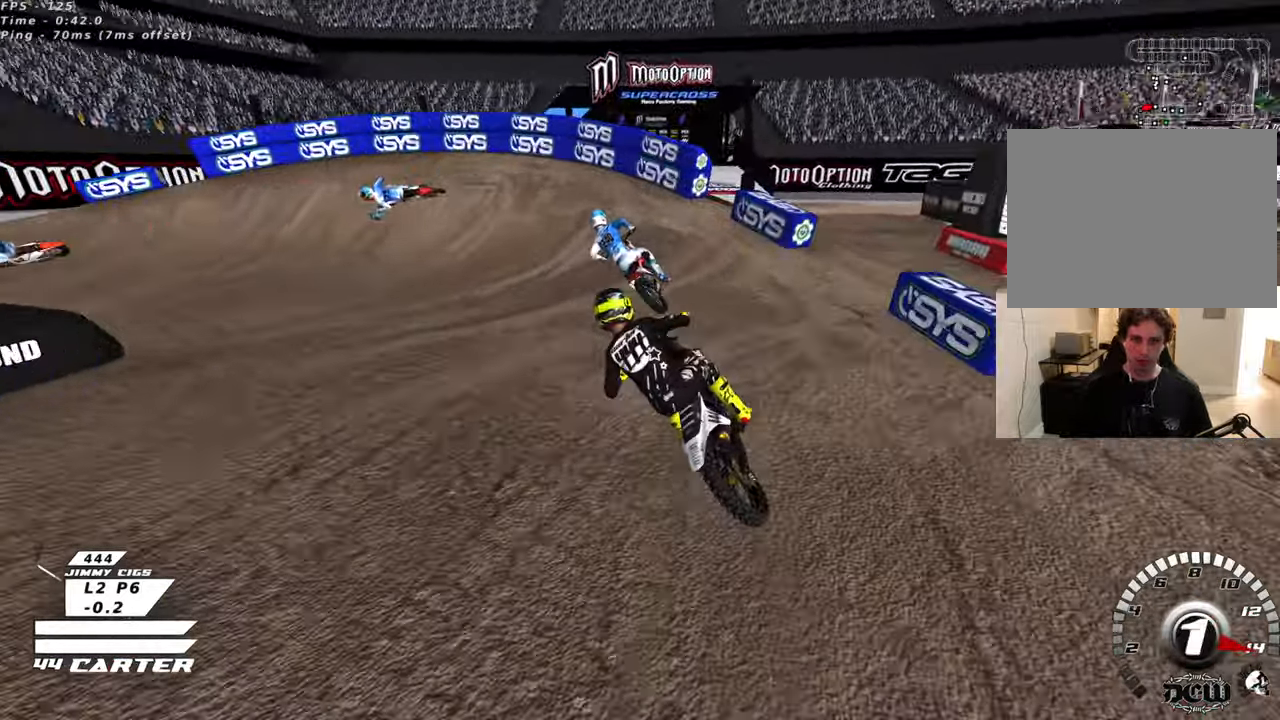
{"buttons": ["L2", "R3"], "left_stick": "left", "right_stick": "left", "events": [[33, "L2", "down"], [100, "left_stick", "left"], [166, "R2", "down"], [233, "R3", "down"], [316, "right_stick", "left"], [483, "R2", "up"]]}
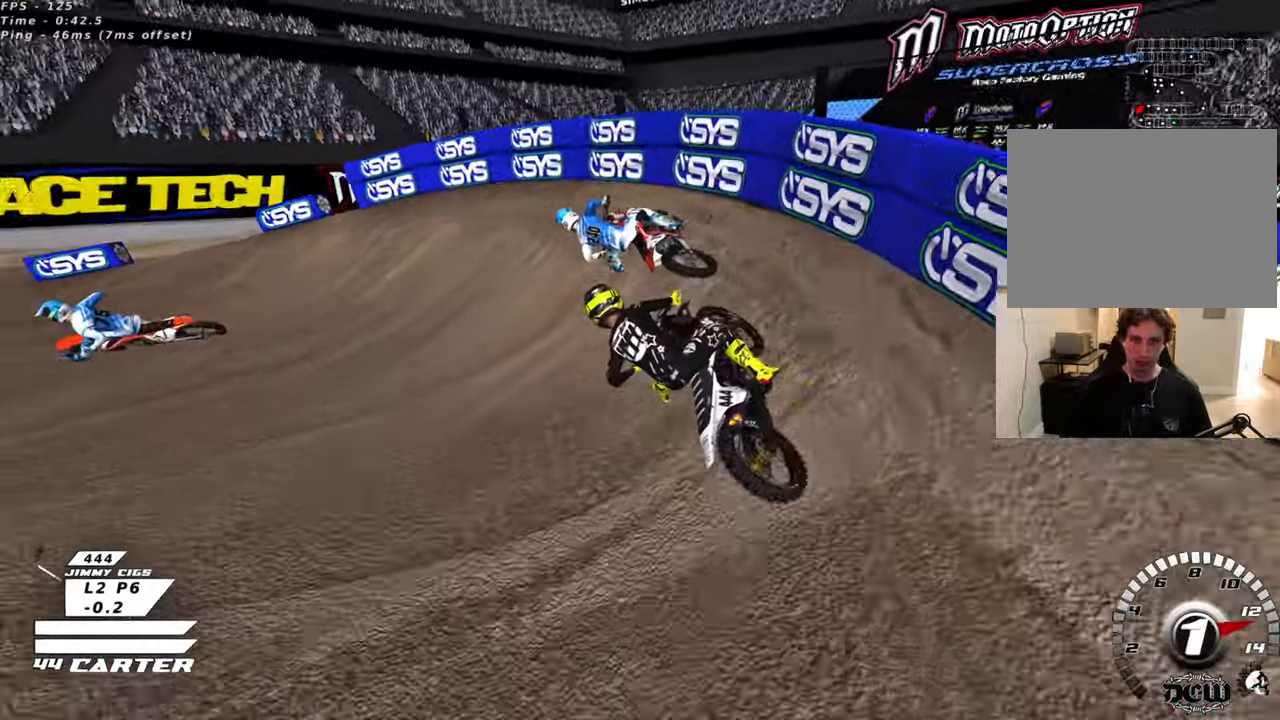
{"buttons": ["R2", "R3"], "left_stick": "left", "right_stick": "left", "events": [[66, "L2", "up"], [216, "R2", "down"]]}
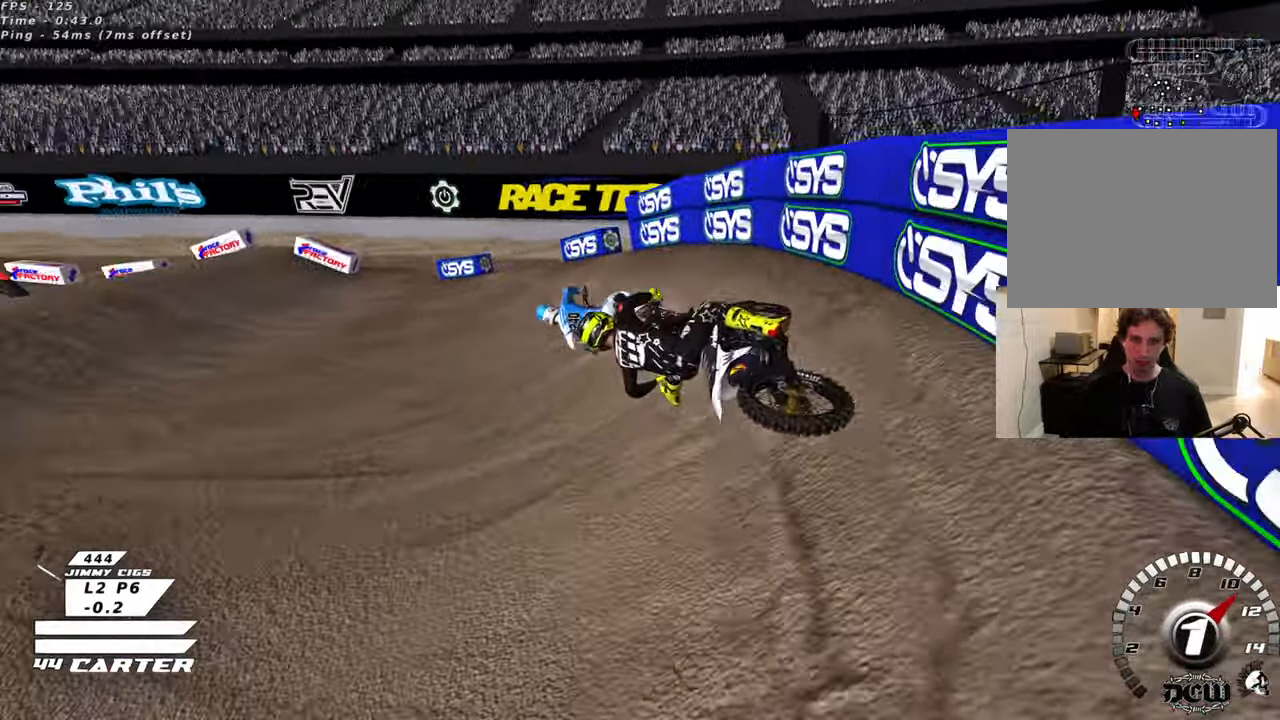
{"buttons": ["A", "R2"], "left_stick": "center", "right_stick": "center", "events": [[133, "left_stick", "center"], [250, "R3", "up"], [283, "right_stick", "center"], [300, "left_stick", "right"], [416, "A", "down"], [416, "left_stick", "center"]]}